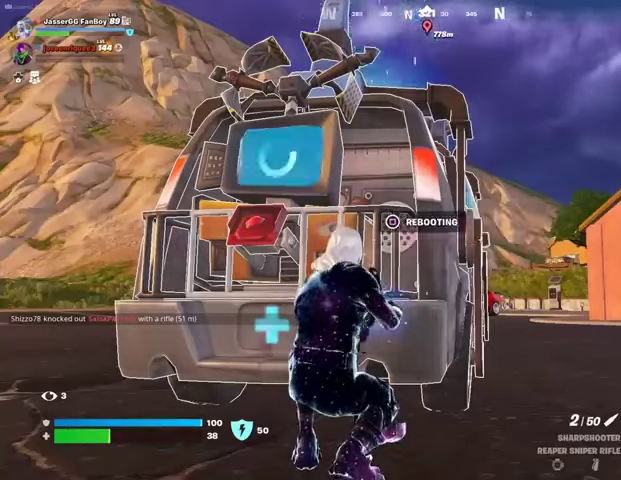
Gameplay with a controller (PlayStation layout); each line is a JSON object with the inputs held at the frame after it. "events" lists button and stick changes between this image and that frame as [ms after this image, input, new state], when the widget could be followed in between.
{"buttons": [], "left_stick": "up-right", "right_stick": "right", "events": [[267, "right_stick", "right"], [300, "left_stick", "up-right"], [333, "L3", "down"], [433, "L3", "up"]]}
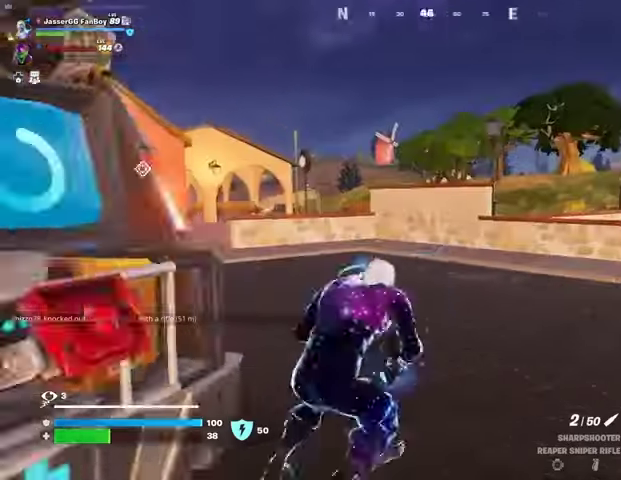
{"buttons": [], "left_stick": "up-right", "right_stick": "center", "events": [[67, "right_stick", "center"], [167, "right_stick", "left"], [333, "right_stick", "center"]]}
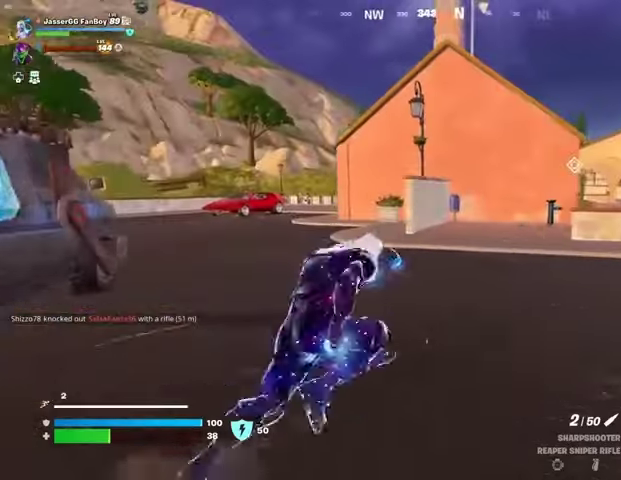
{"buttons": [], "left_stick": "center", "right_stick": "center", "events": [[200, "left_stick", "center"]]}
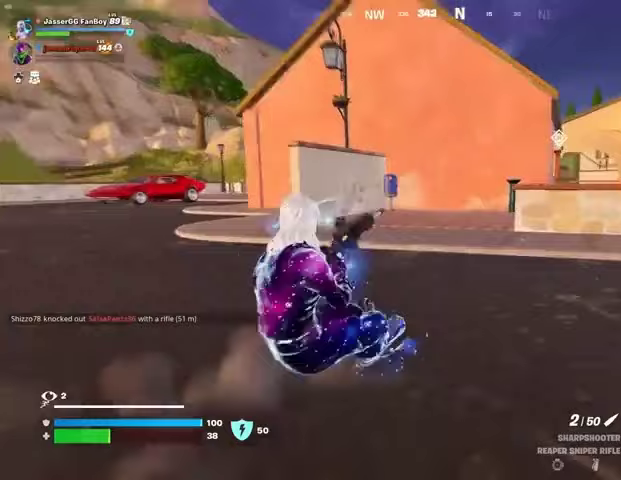
{"buttons": [], "left_stick": "center", "right_stick": "center", "events": [[33, "SQUARE", "down"], [100, "SQUARE", "up"]]}
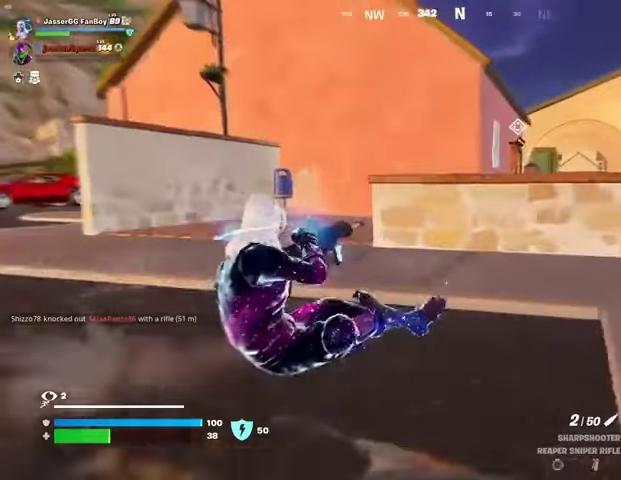
{"buttons": [], "left_stick": "up", "right_stick": "center", "events": [[300, "left_stick", "up"]]}
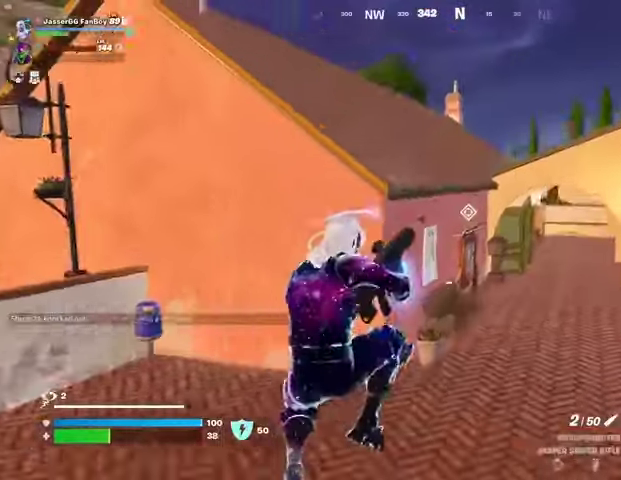
{"buttons": [], "left_stick": "up-left", "right_stick": "center", "events": [[133, "R3", "down"], [233, "R3", "up"], [267, "right_stick", "right"], [400, "left_stick", "up-left"], [400, "right_stick", "center"]]}
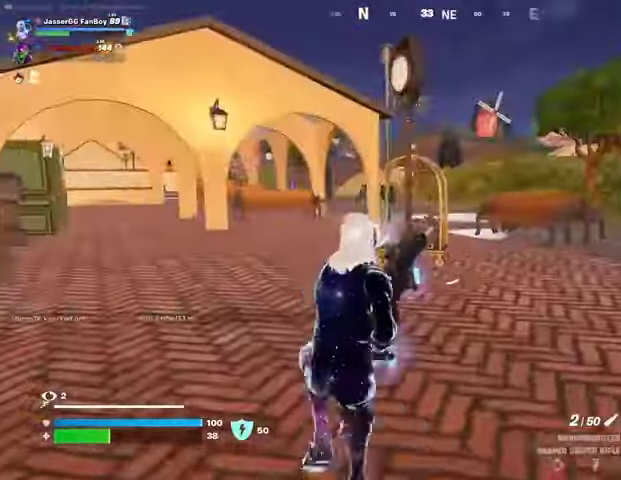
{"buttons": [], "left_stick": "up", "right_stick": "center", "events": [[67, "CROSS", "down"], [133, "CROSS", "up"], [167, "right_stick", "left"], [200, "left_stick", "up"], [300, "right_stick", "center"]]}
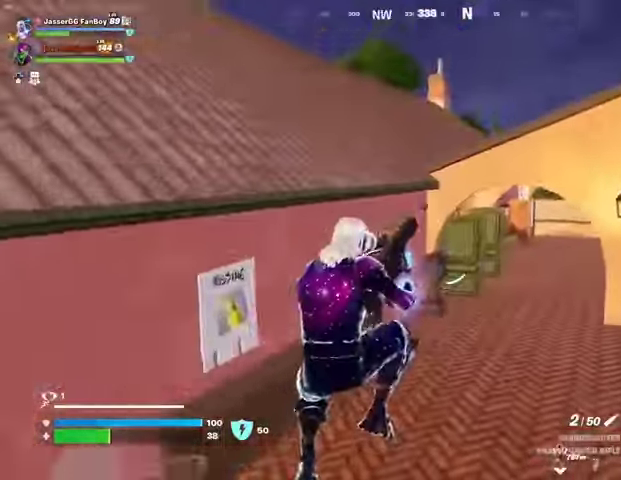
{"buttons": [], "left_stick": "up", "right_stick": "left", "events": [[100, "R3", "down"], [167, "R3", "up"], [200, "right_stick", "up-right"], [300, "right_stick", "center"], [467, "right_stick", "left"]]}
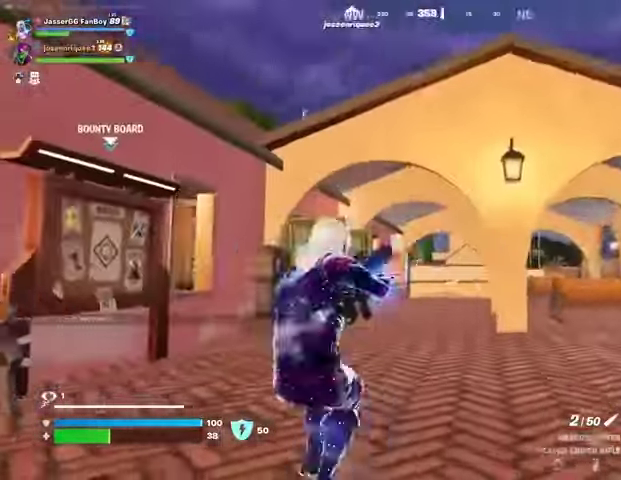
{"buttons": [], "left_stick": "up", "right_stick": "center", "events": [[33, "right_stick", "center"]]}
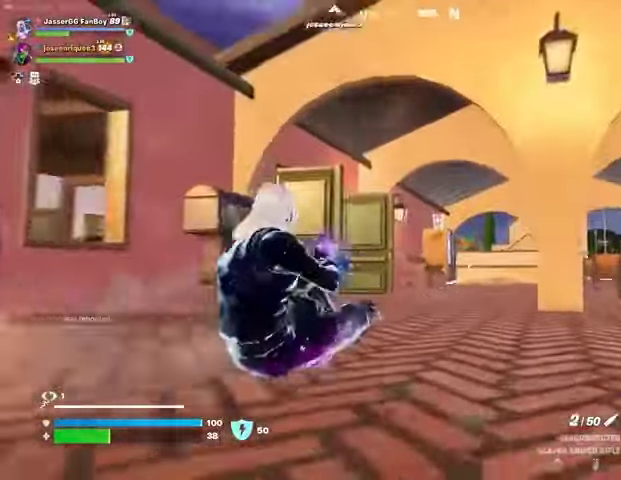
{"buttons": [], "left_stick": "up", "right_stick": "center", "events": [[233, "right_stick", "down"], [300, "R3", "down"], [300, "right_stick", "center"], [400, "R3", "up"]]}
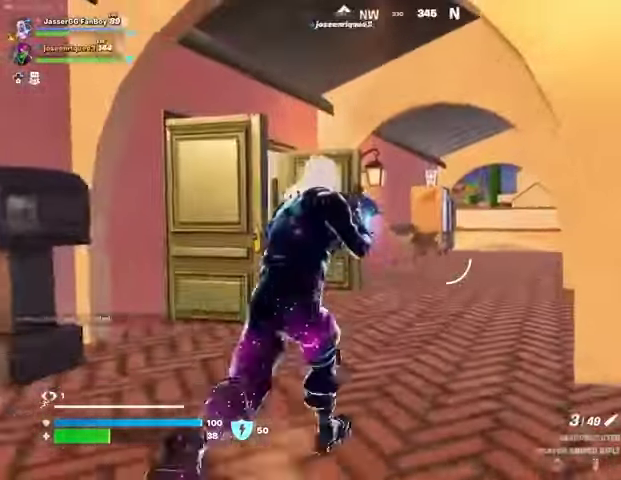
{"buttons": [], "left_stick": "up", "right_stick": "center", "events": []}
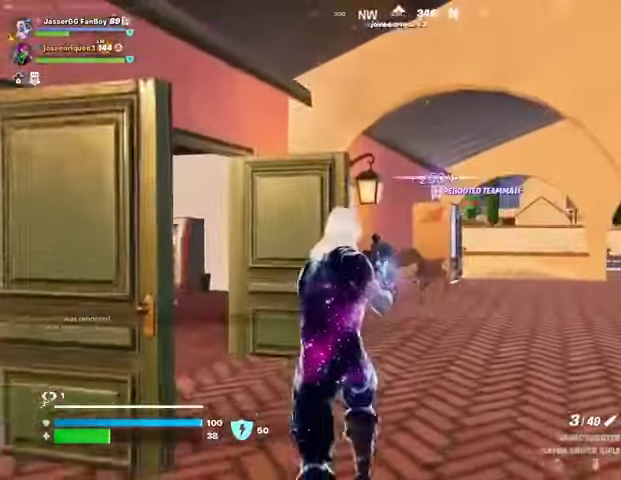
{"buttons": [], "left_stick": "up", "right_stick": "center", "events": [[133, "DPAD_DOWN", "down"], [233, "DPAD_DOWN", "up"], [267, "left_stick", "up-right"], [433, "left_stick", "up"]]}
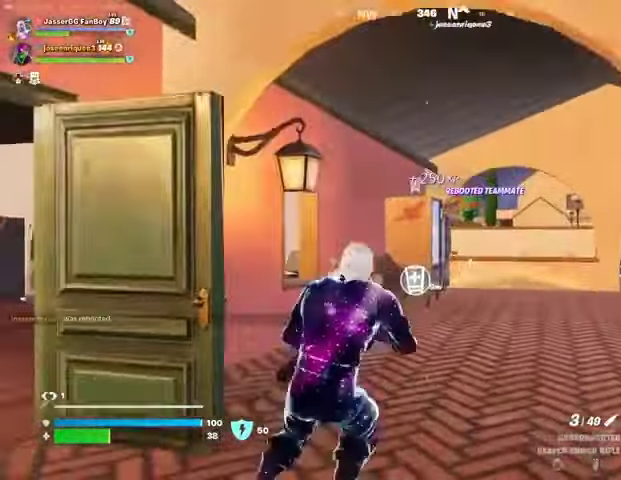
{"buttons": [], "left_stick": "up-left", "right_stick": "center", "events": [[233, "R1", "down"], [300, "R1", "up"], [333, "right_stick", "right"], [367, "R1", "down"], [433, "left_stick", "up-left"], [467, "R1", "up"], [500, "right_stick", "center"]]}
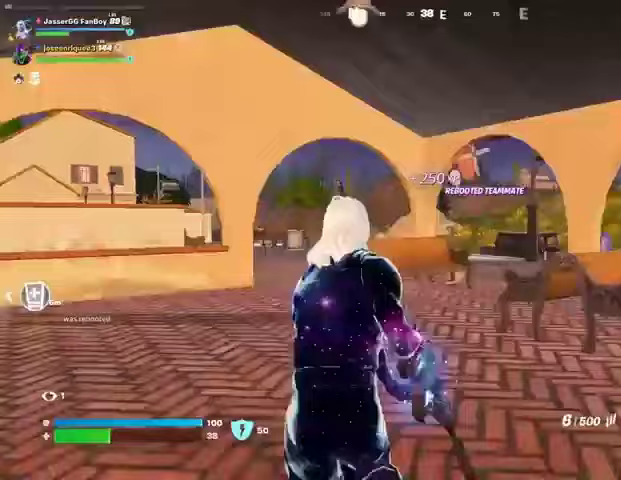
{"buttons": [], "left_stick": "up", "right_stick": "left", "events": [[167, "SQUARE", "down"], [200, "SQUARE", "up"], [300, "SQUARE", "down"], [367, "SQUARE", "up"], [367, "left_stick", "up"], [367, "right_stick", "left"]]}
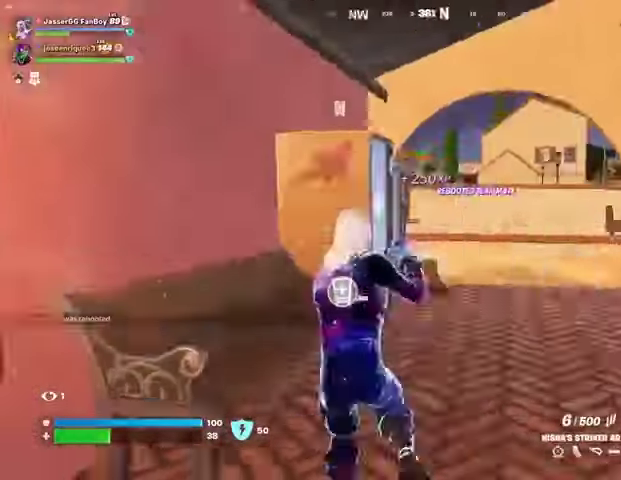
{"buttons": [], "left_stick": "up-right", "right_stick": "center", "events": [[133, "right_stick", "center"], [333, "left_stick", "up-right"]]}
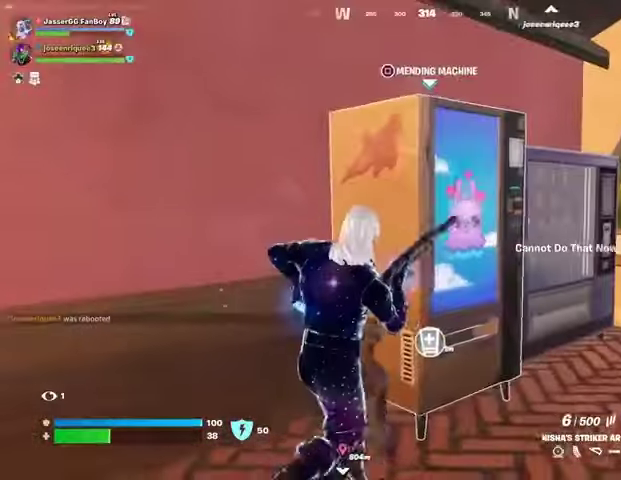
{"buttons": ["CROSS"], "left_stick": "center", "right_stick": "center", "events": [[33, "SQUARE", "down"], [67, "left_stick", "center"], [100, "SQUARE", "up"], [233, "right_stick", "right"], [300, "right_stick", "center"], [367, "CROSS", "down"], [400, "CROSS", "up"], [467, "CROSS", "down"]]}
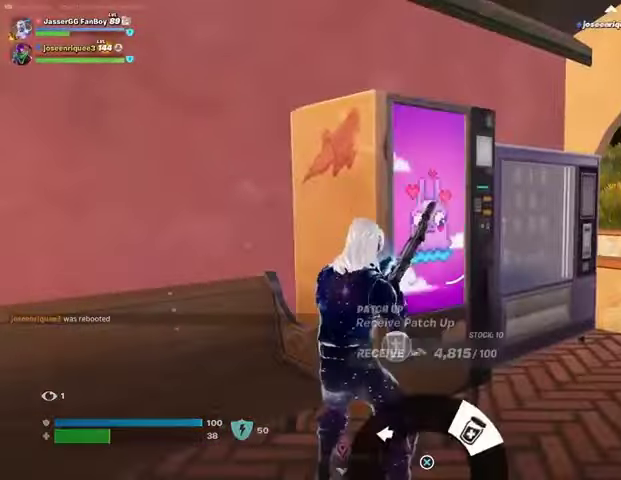
{"buttons": ["CROSS"], "left_stick": "center", "right_stick": "center", "events": [[67, "CROSS", "up"], [200, "SQUARE", "down"], [267, "SQUARE", "up"], [367, "right_stick", "right"], [467, "right_stick", "center"], [500, "CROSS", "down"]]}
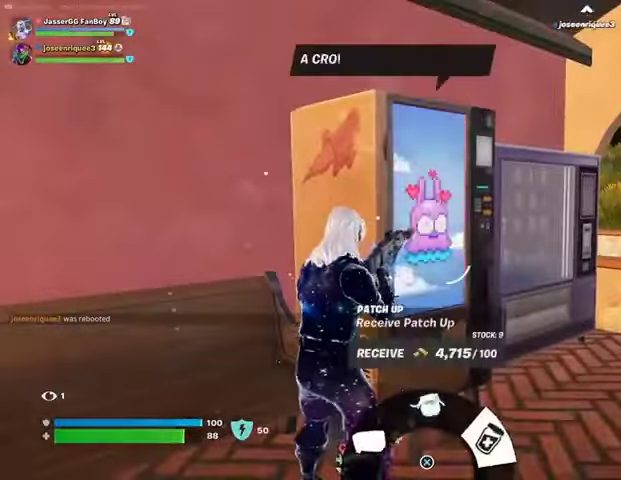
{"buttons": [], "left_stick": "up-right", "right_stick": "right", "events": [[67, "CROSS", "up"], [133, "CROSS", "down"], [233, "CROSS", "up"], [233, "left_stick", "right"], [367, "right_stick", "right"], [500, "left_stick", "up-right"]]}
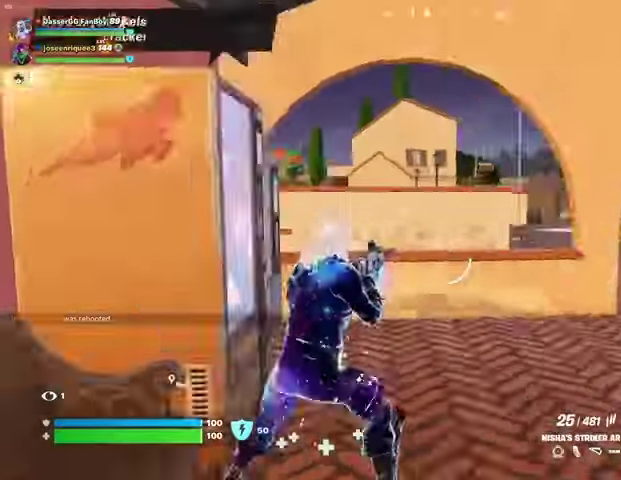
{"buttons": [], "left_stick": "up", "right_stick": "right", "events": [[133, "left_stick", "up"], [167, "right_stick", "center"], [267, "SQUARE", "down"], [300, "SQUARE", "up"], [467, "right_stick", "right"]]}
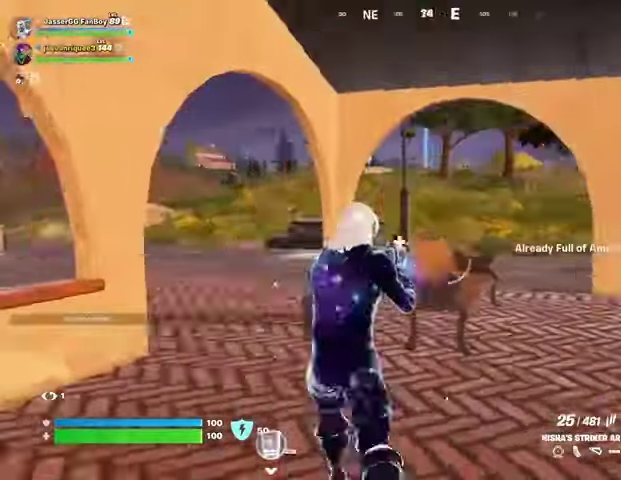
{"buttons": [], "left_stick": "up-left", "right_stick": "center", "events": [[33, "L1", "down"], [33, "left_stick", "up-left"], [67, "L1", "up"], [133, "right_stick", "center"], [333, "SQUARE", "down"], [400, "SQUARE", "up"]]}
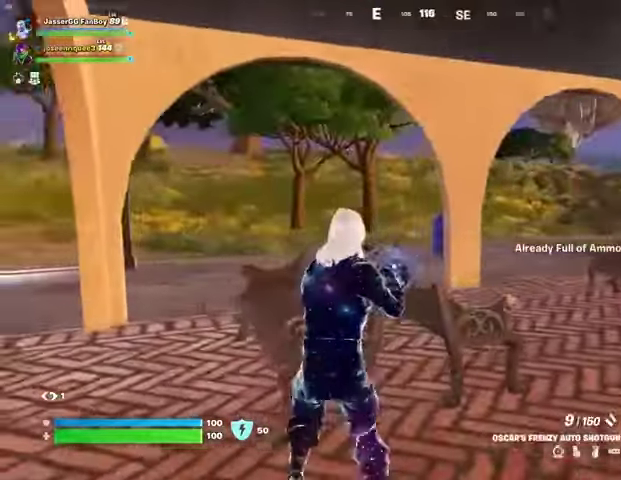
{"buttons": [], "left_stick": "down", "right_stick": "center", "events": [[33, "right_stick", "right"], [200, "left_stick", "down-left"], [233, "right_stick", "center"], [333, "left_stick", "down"]]}
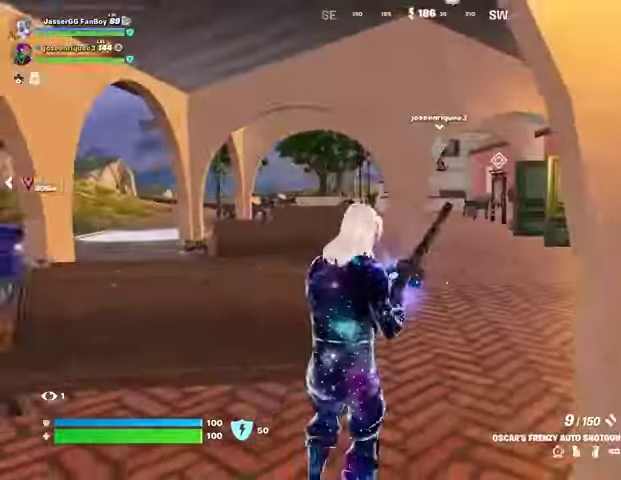
{"buttons": [], "left_stick": "up-right", "right_stick": "right", "events": [[333, "right_stick", "right"], [433, "left_stick", "up-right"]]}
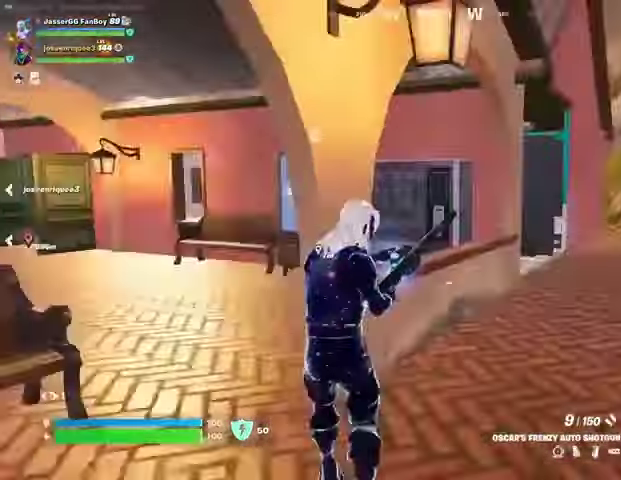
{"buttons": [], "left_stick": "up", "right_stick": "center", "events": [[367, "right_stick", "center"], [400, "left_stick", "up"]]}
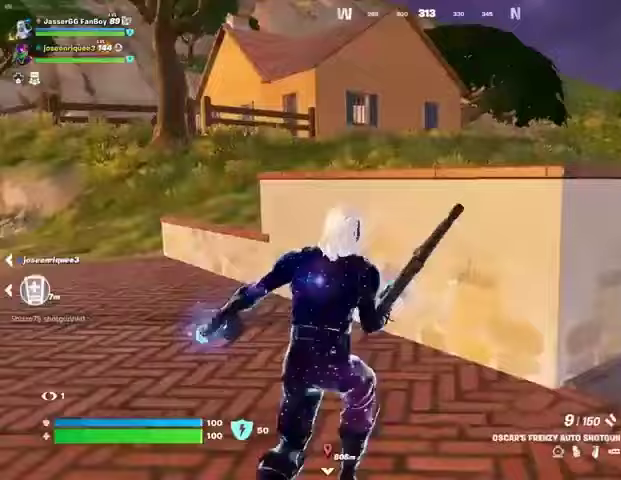
{"buttons": [], "left_stick": "up-right", "right_stick": "center", "events": [[67, "CROSS", "down"], [133, "CROSS", "up"], [267, "right_stick", "right"], [300, "left_stick", "up-right"], [400, "right_stick", "center"]]}
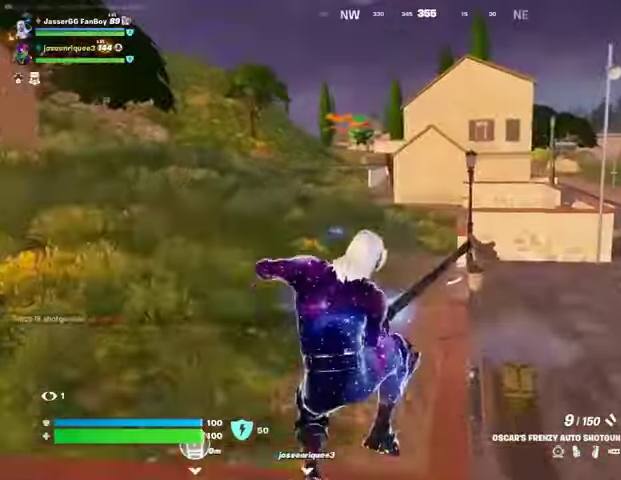
{"buttons": [], "left_stick": "up", "right_stick": "center", "events": [[333, "left_stick", "up"]]}
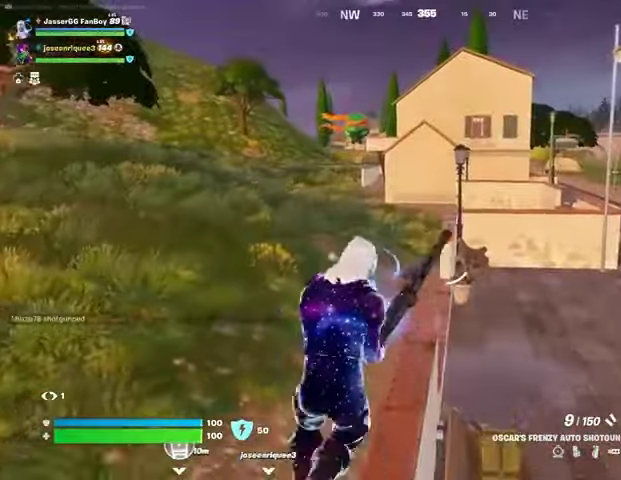
{"buttons": [], "left_stick": "up", "right_stick": "center", "events": []}
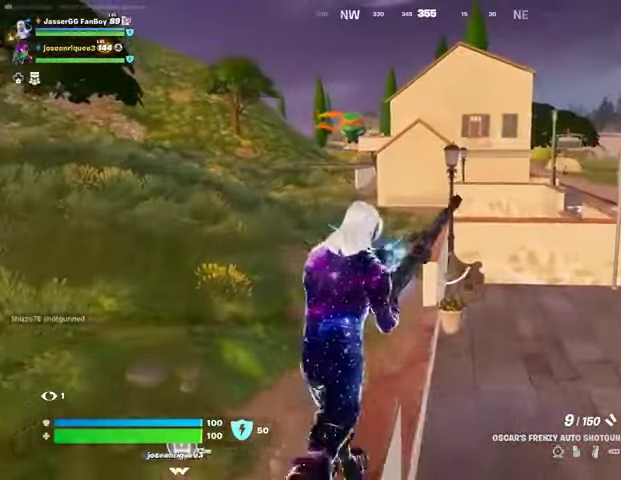
{"buttons": [], "left_stick": "up-right", "right_stick": "center", "events": [[300, "left_stick", "up-right"]]}
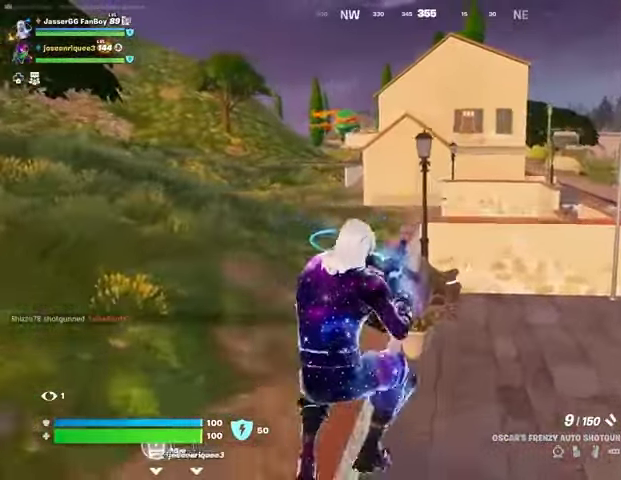
{"buttons": [], "left_stick": "up", "right_stick": "center", "events": [[300, "right_stick", "right"], [400, "right_stick", "center"], [500, "left_stick", "up"]]}
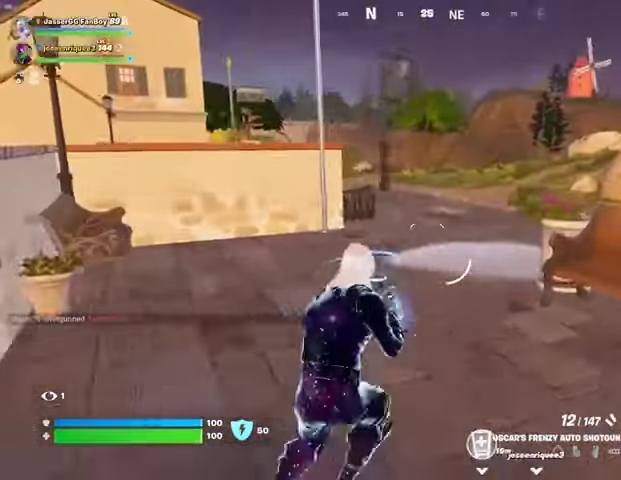
{"buttons": [], "left_stick": "up-right", "right_stick": "center", "events": [[200, "right_stick", "up-left"], [233, "L3", "down"], [267, "left_stick", "up-right"], [267, "right_stick", "center"], [300, "L3", "up"], [433, "L1", "down"], [500, "L1", "up"]]}